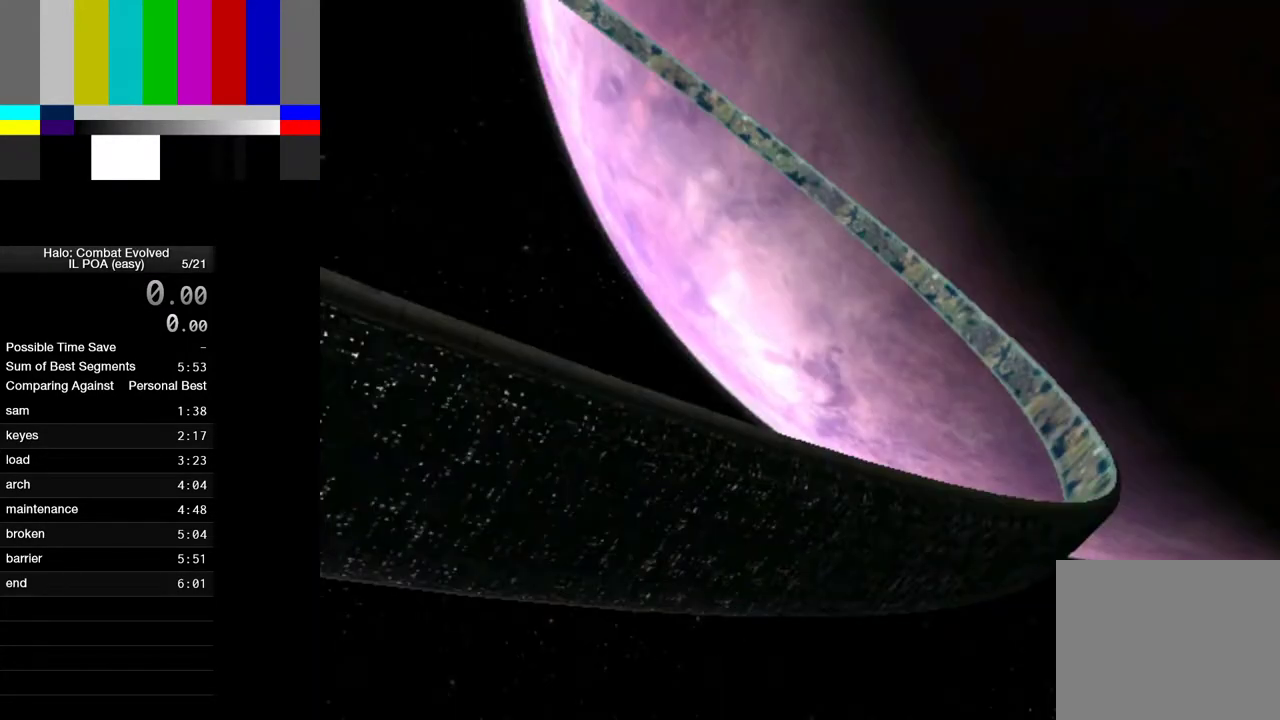
Gameplay with keyboard and mouse; each line is a JSON object with the keys and mouse buttons held at the frame after it. "events" lists presses ("down") and releases ("up") of "1", "2", "4", "a", "ctrl", "d", "e", "escape", "f", "g", "q", "r", "return", "s", "shift", "space", "tab", "w", "mouse_left" and "mouse_right" between this image and that frame as [ms after this image, input, new state], when the widget could be followed in between. "mouse_left", "mouse_right" = the "left", "right" buttons of the "mouse" list. No other keys are recorded. Not read: mouse_move.
{"keys": [], "mouse": [], "events": []}
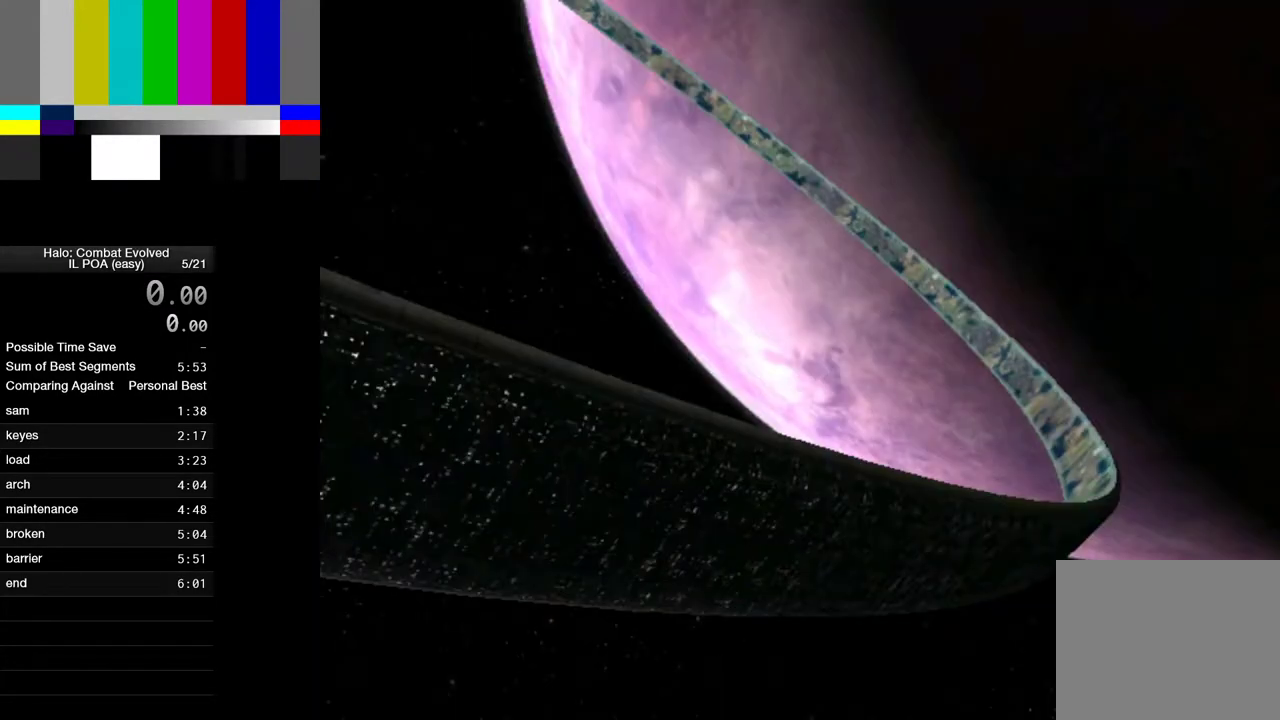
{"keys": [], "mouse": [], "events": []}
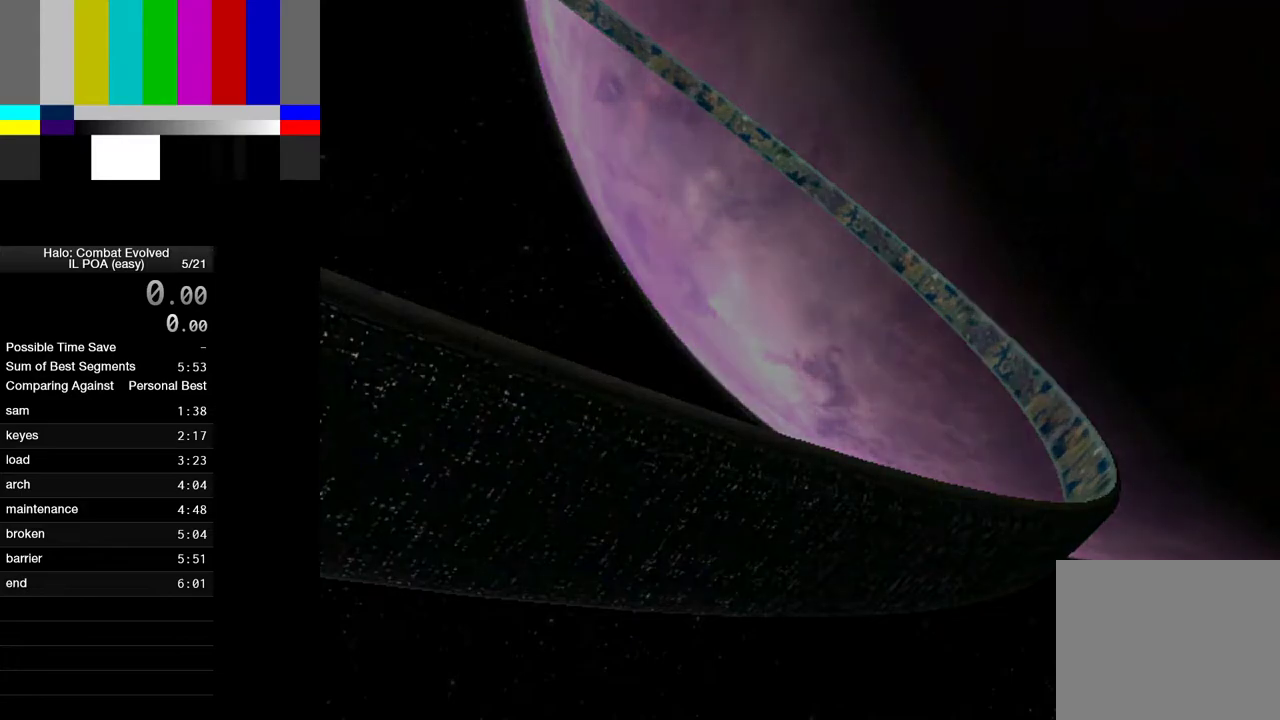
{"keys": [], "mouse": [], "events": []}
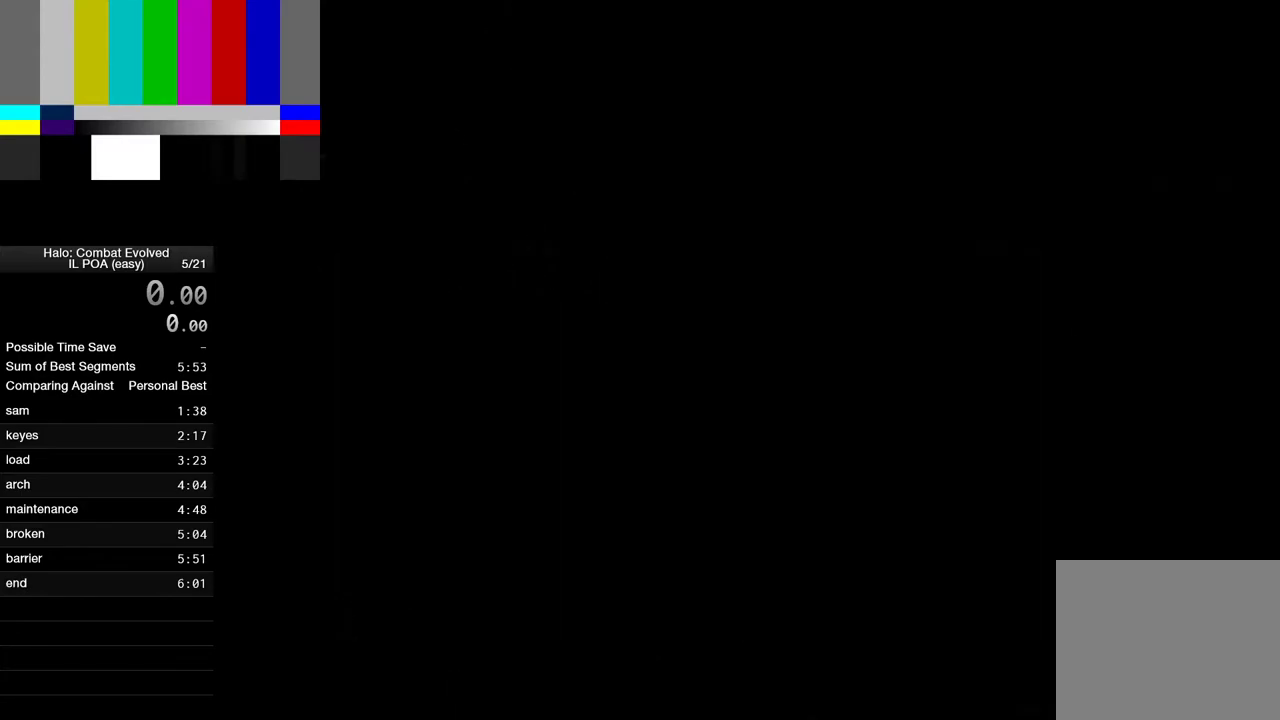
{"keys": [], "mouse": [], "events": []}
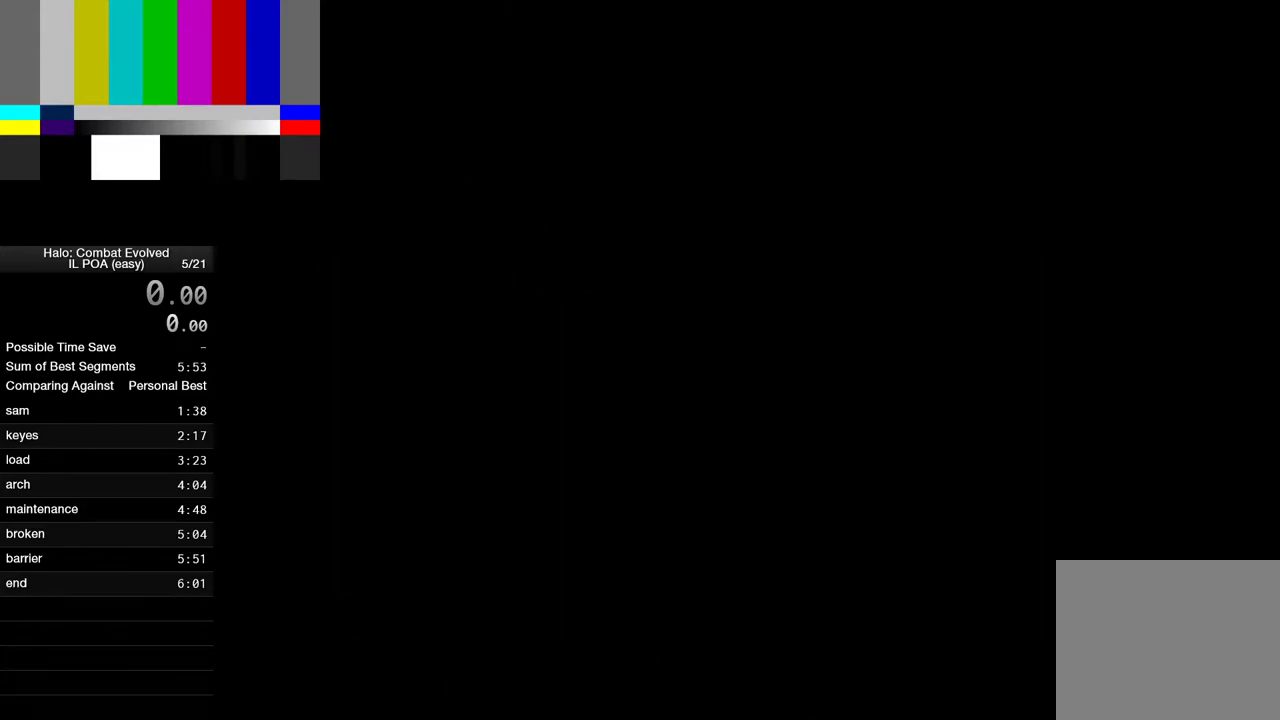
{"keys": [], "mouse": [], "events": []}
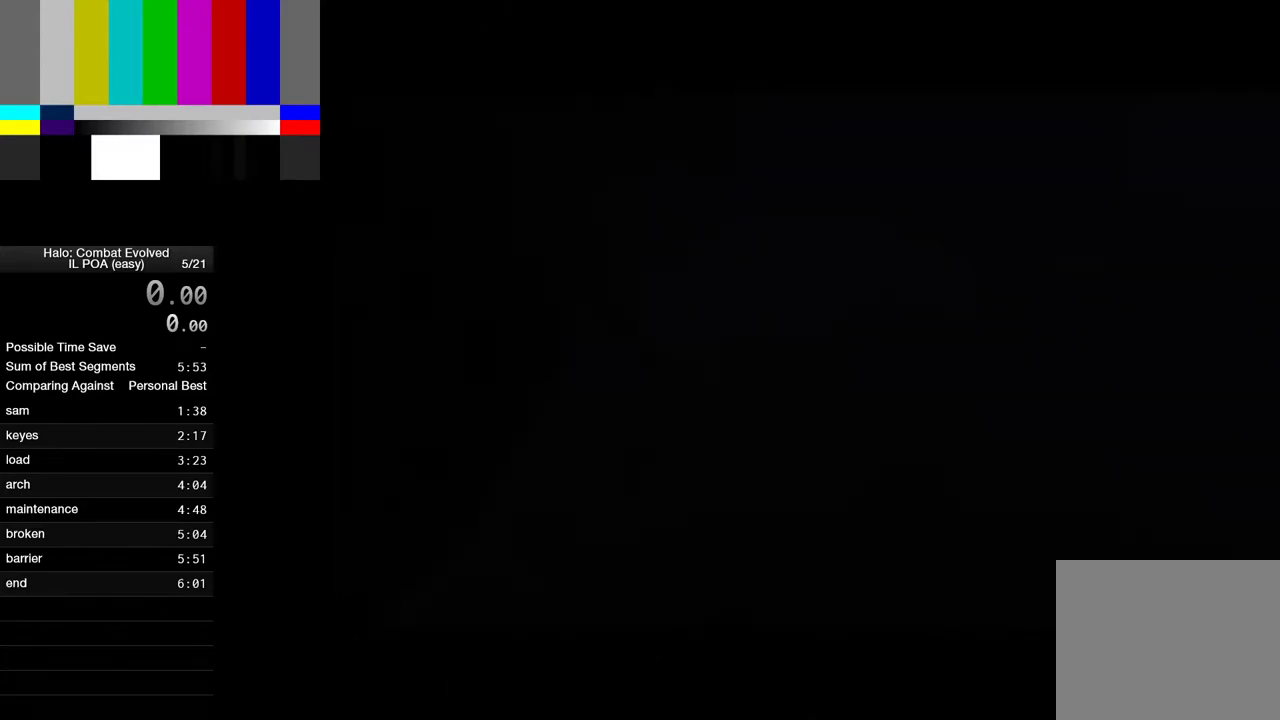
{"keys": [], "mouse": [], "events": [[33, "return", "down"], [83, "return", "up"]]}
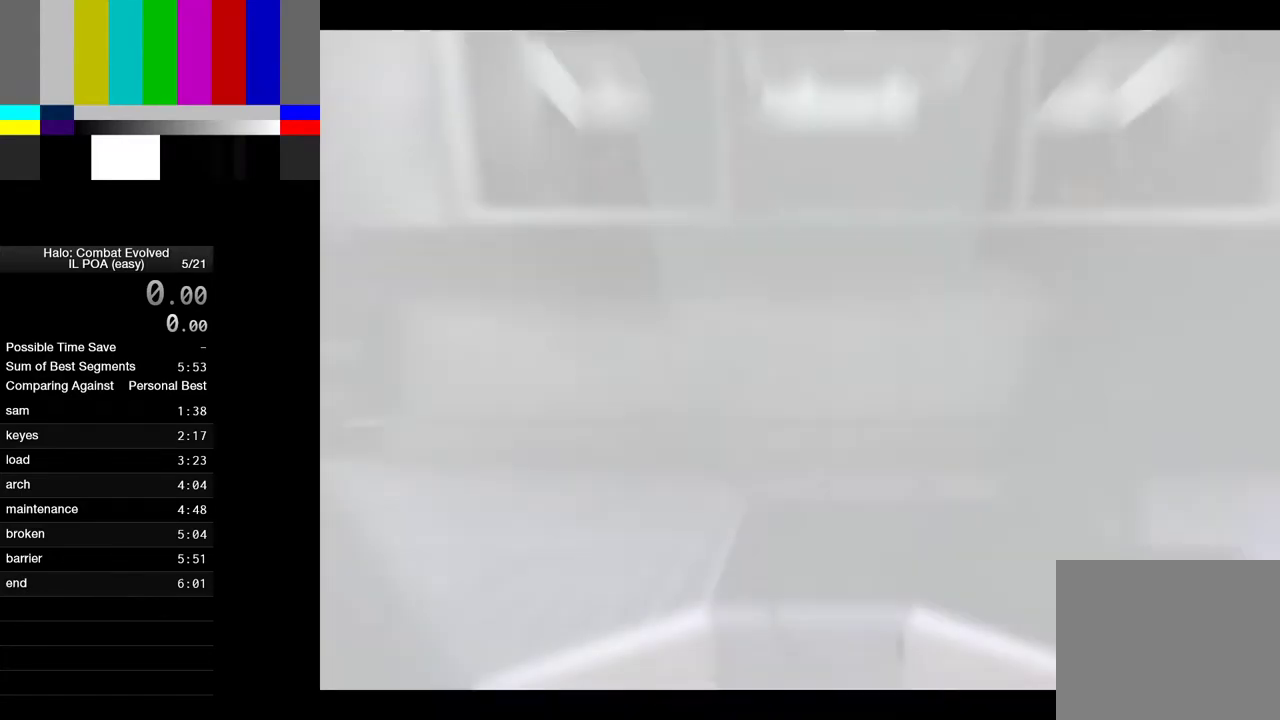
{"keys": [], "mouse": [], "events": []}
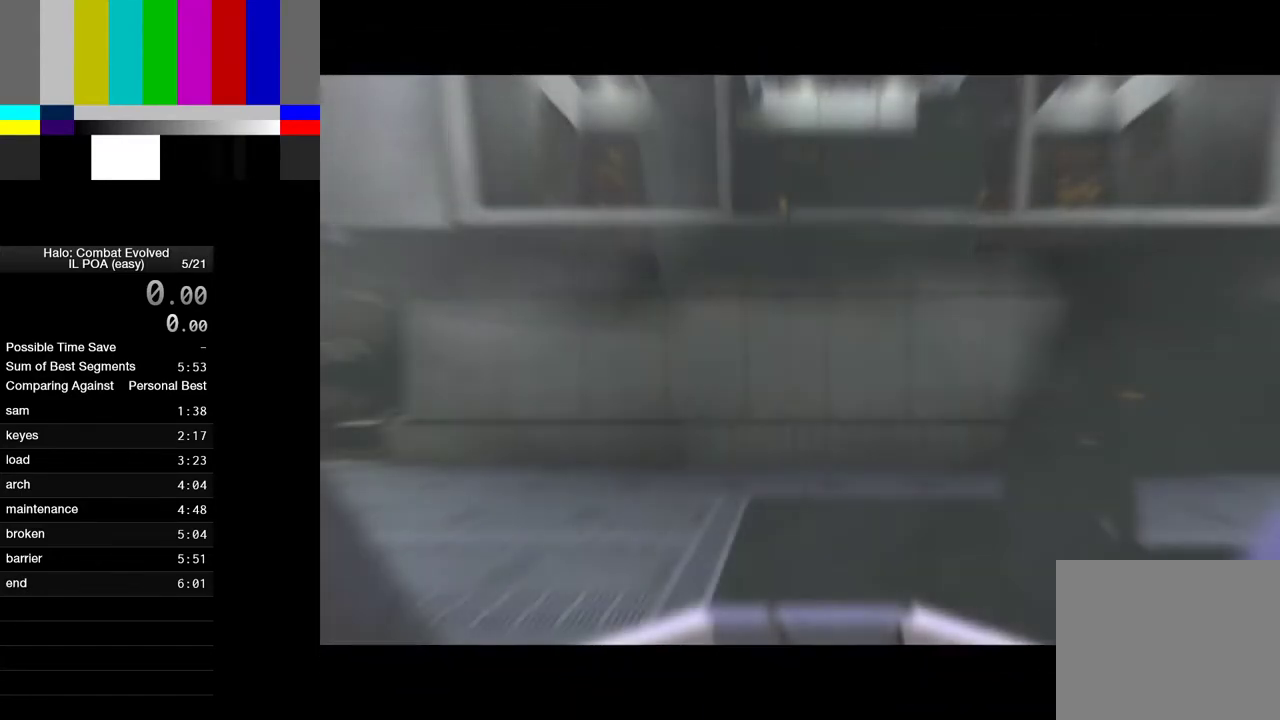
{"keys": [], "mouse": [], "events": []}
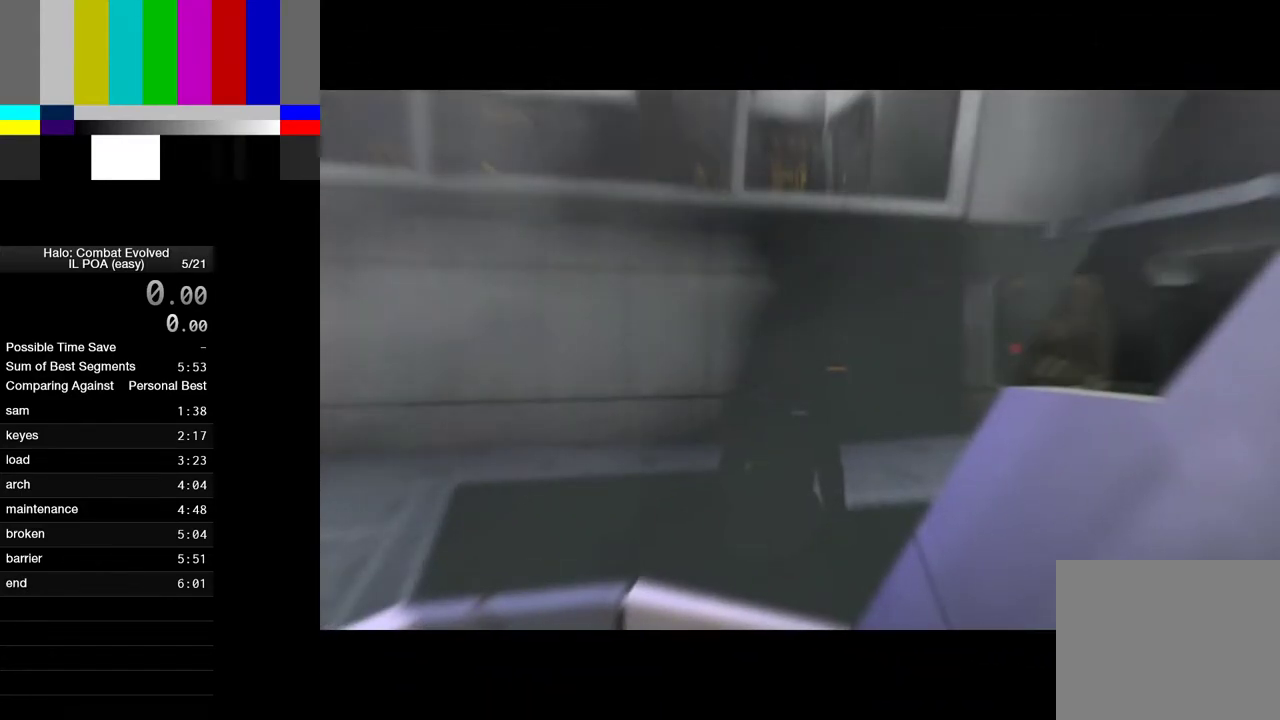
{"keys": [], "mouse": [], "events": []}
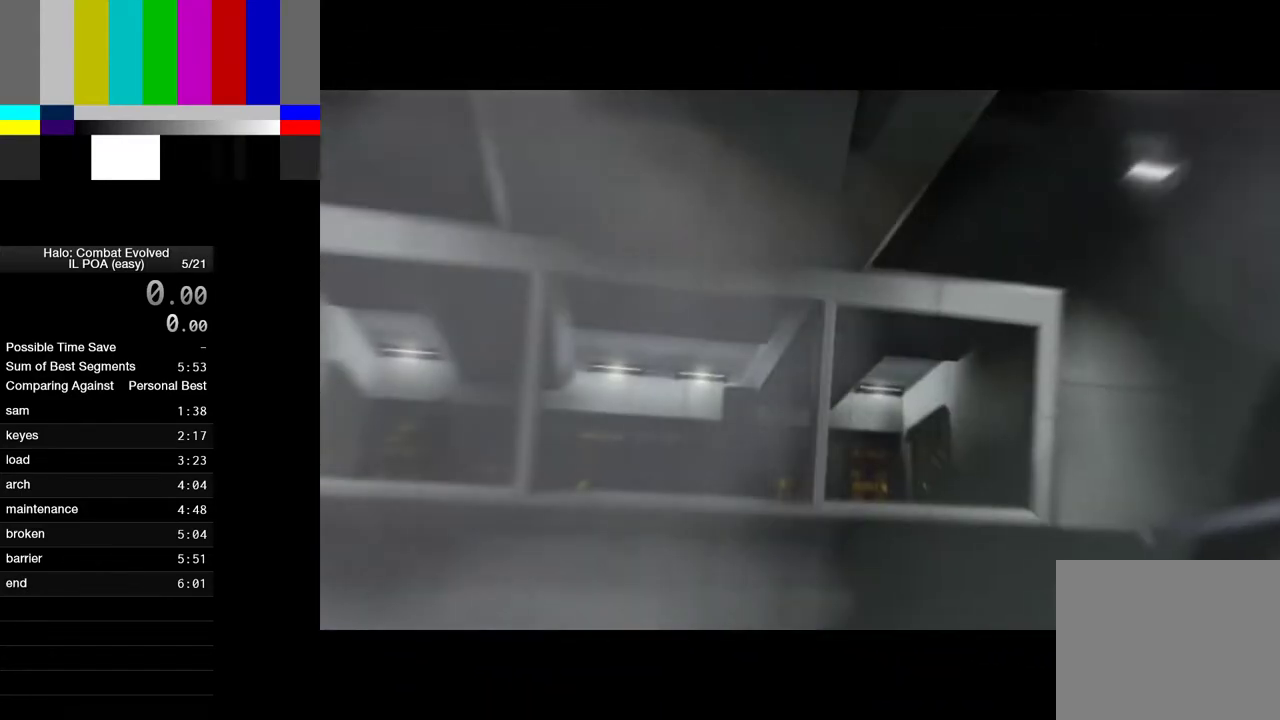
{"keys": [], "mouse": [], "events": []}
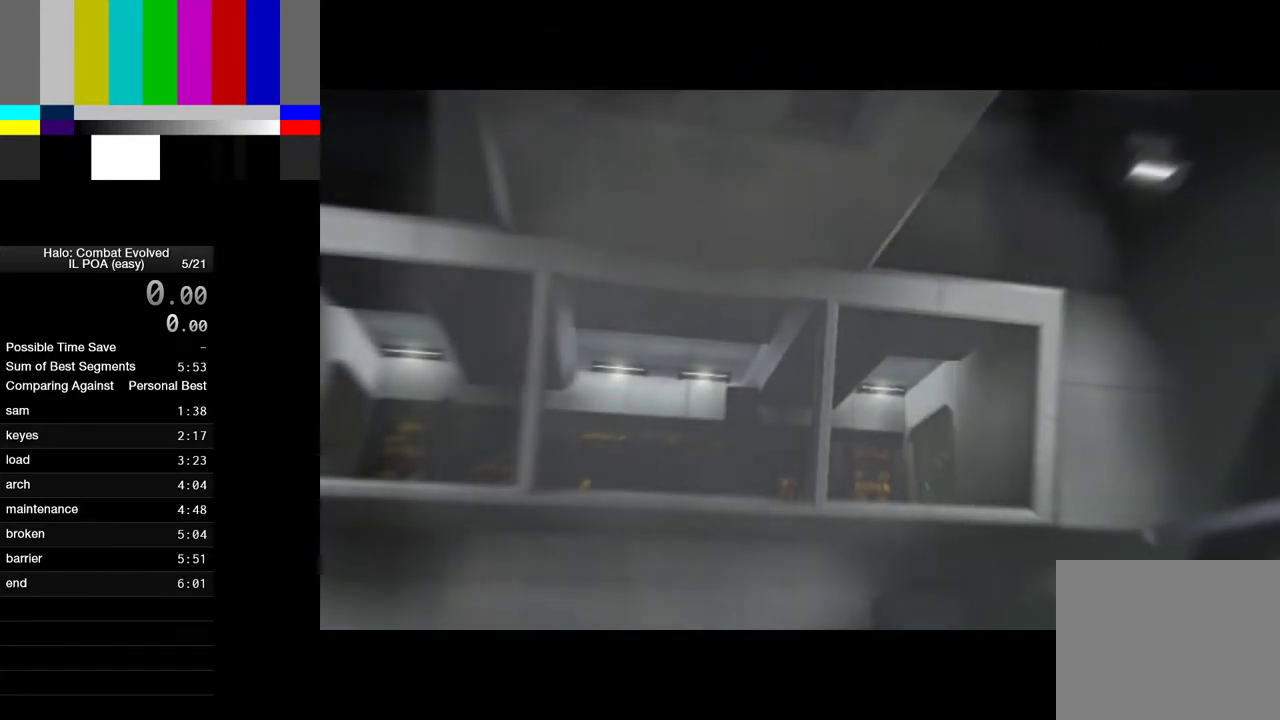
{"keys": ["escape"], "mouse": [], "events": [[500, "escape", "down"]]}
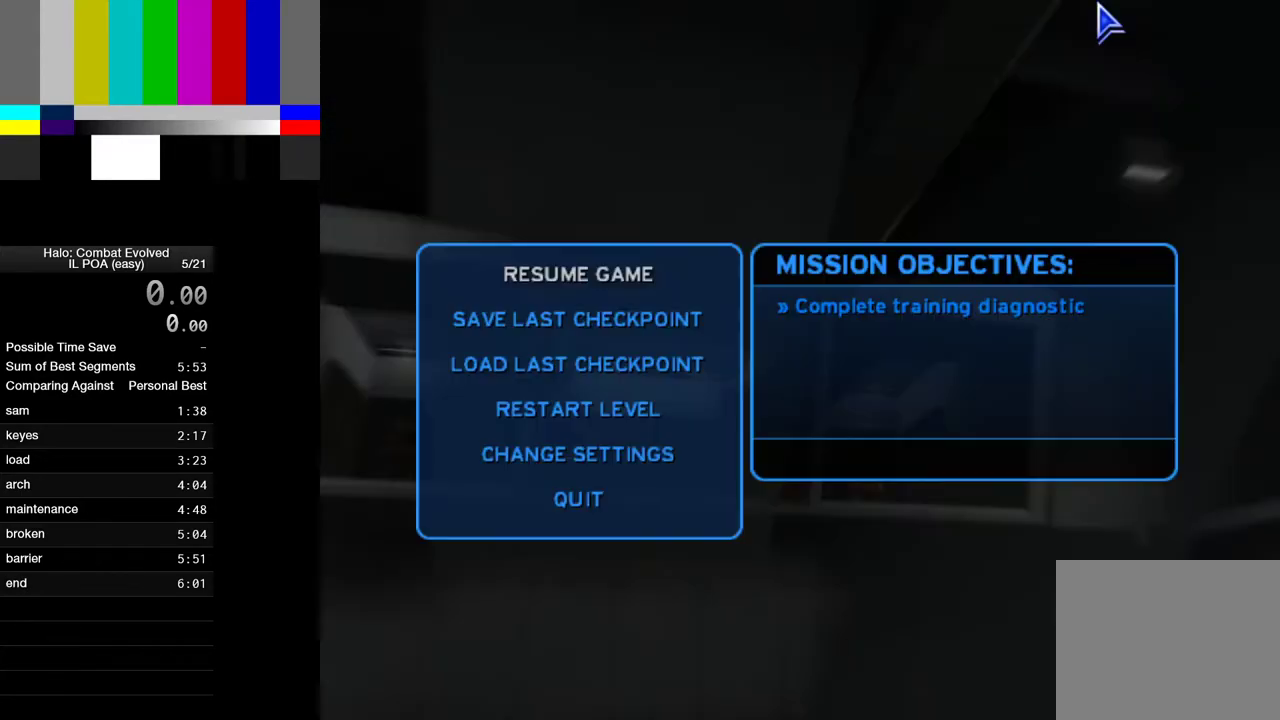
{"keys": ["return"], "mouse": [], "events": [[83, "escape", "up"], [500, "return", "down"]]}
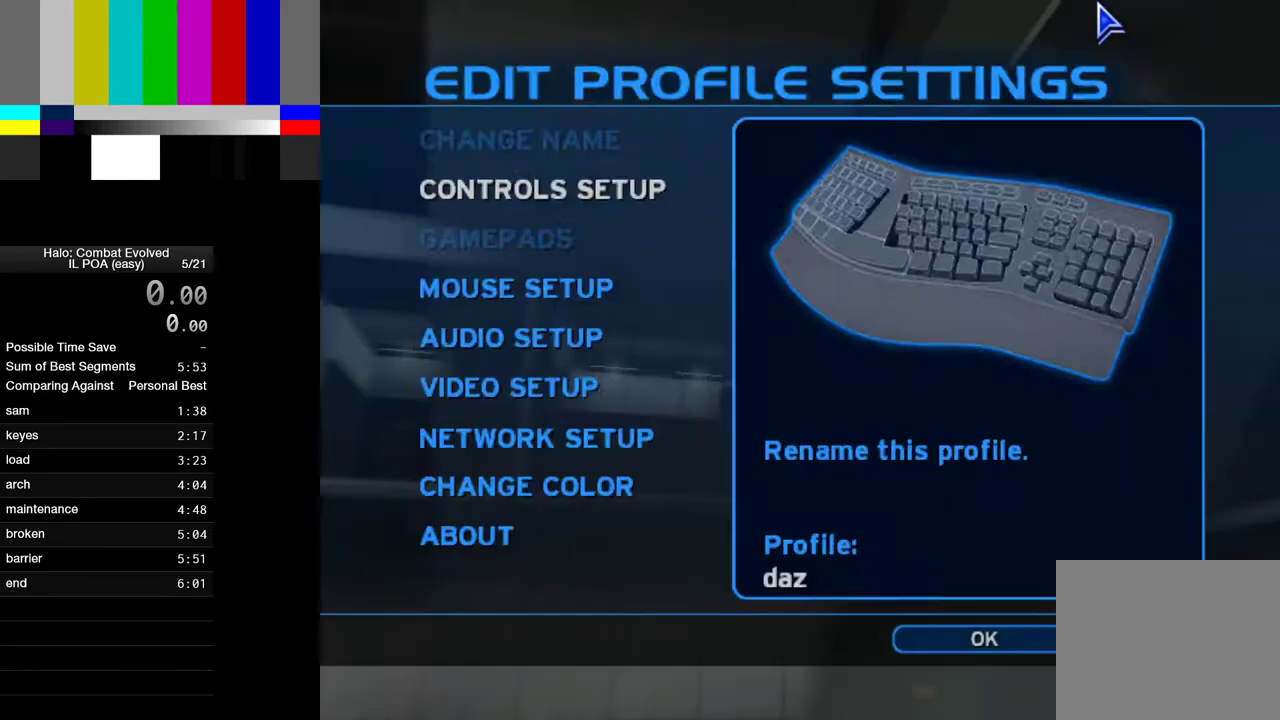
{"keys": [], "mouse": [], "events": [[50, "return", "up"], [150, "return", "down"], [200, "return", "up"]]}
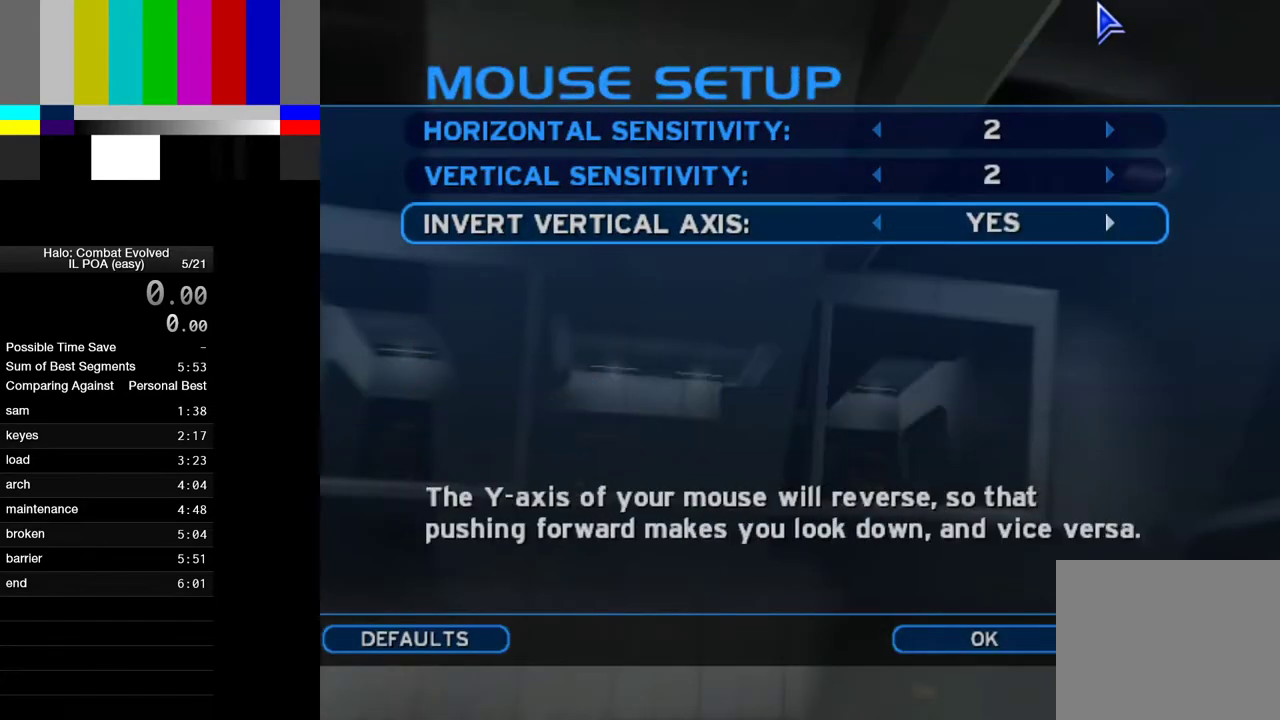
{"keys": [], "mouse": [], "events": [[350, "return", "down"], [450, "return", "up"]]}
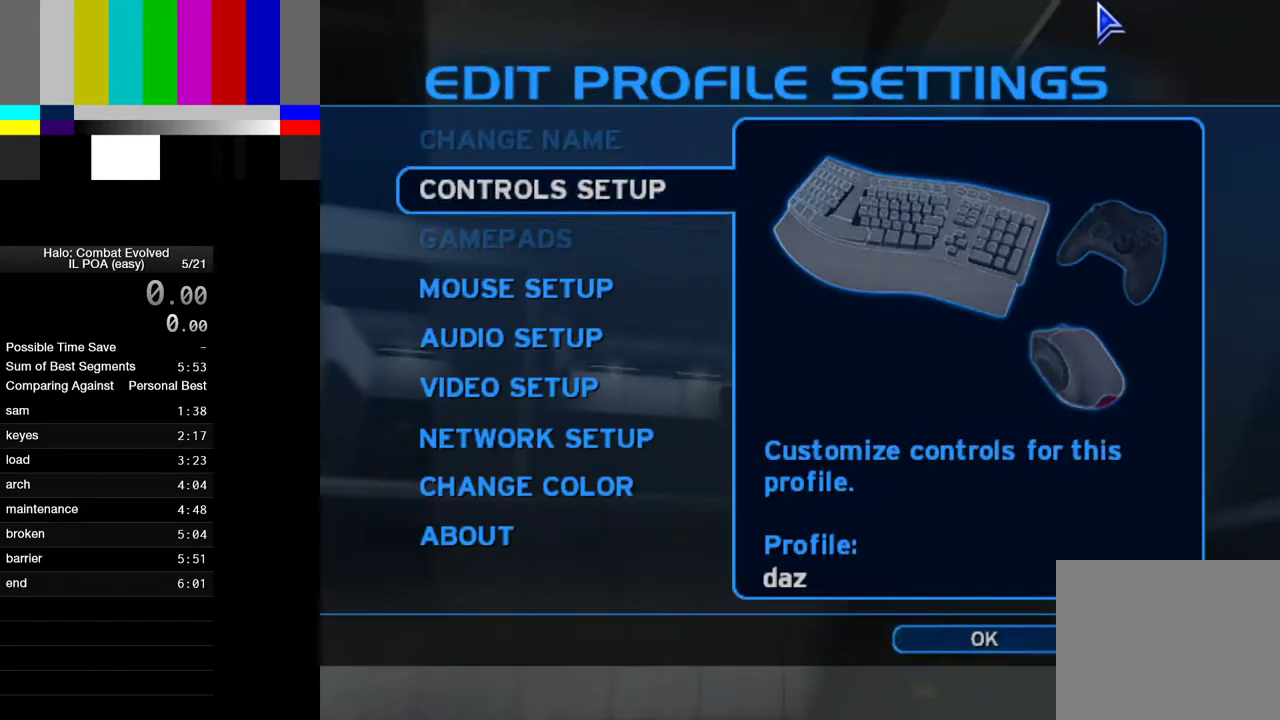
{"keys": [], "mouse": [], "events": [[83, "return", "down"], [133, "return", "up"]]}
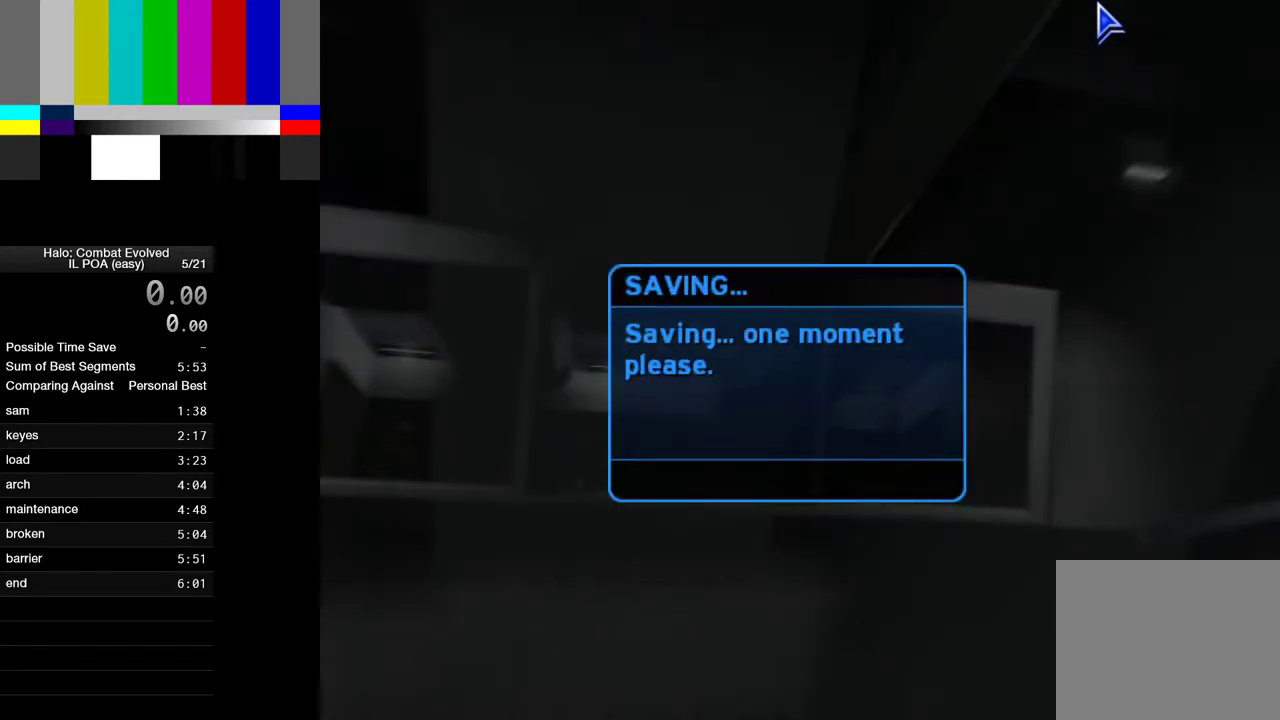
{"keys": [], "mouse": [], "events": []}
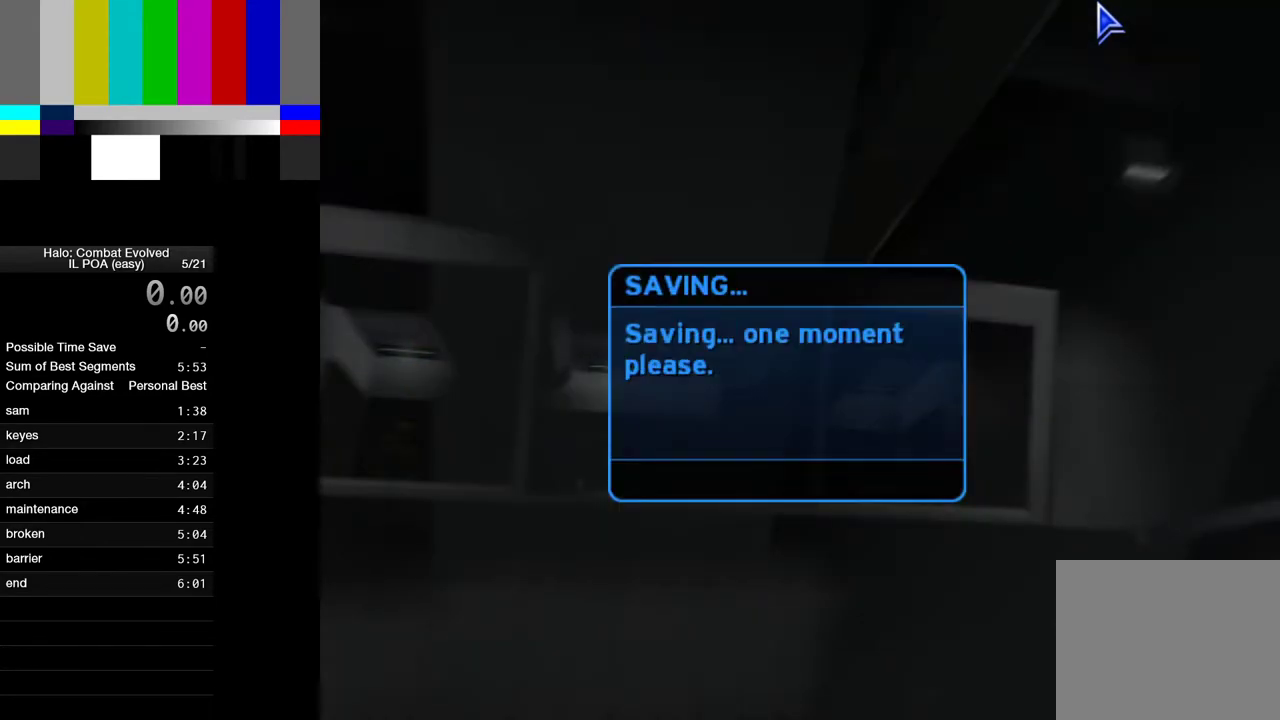
{"keys": [], "mouse": [], "events": []}
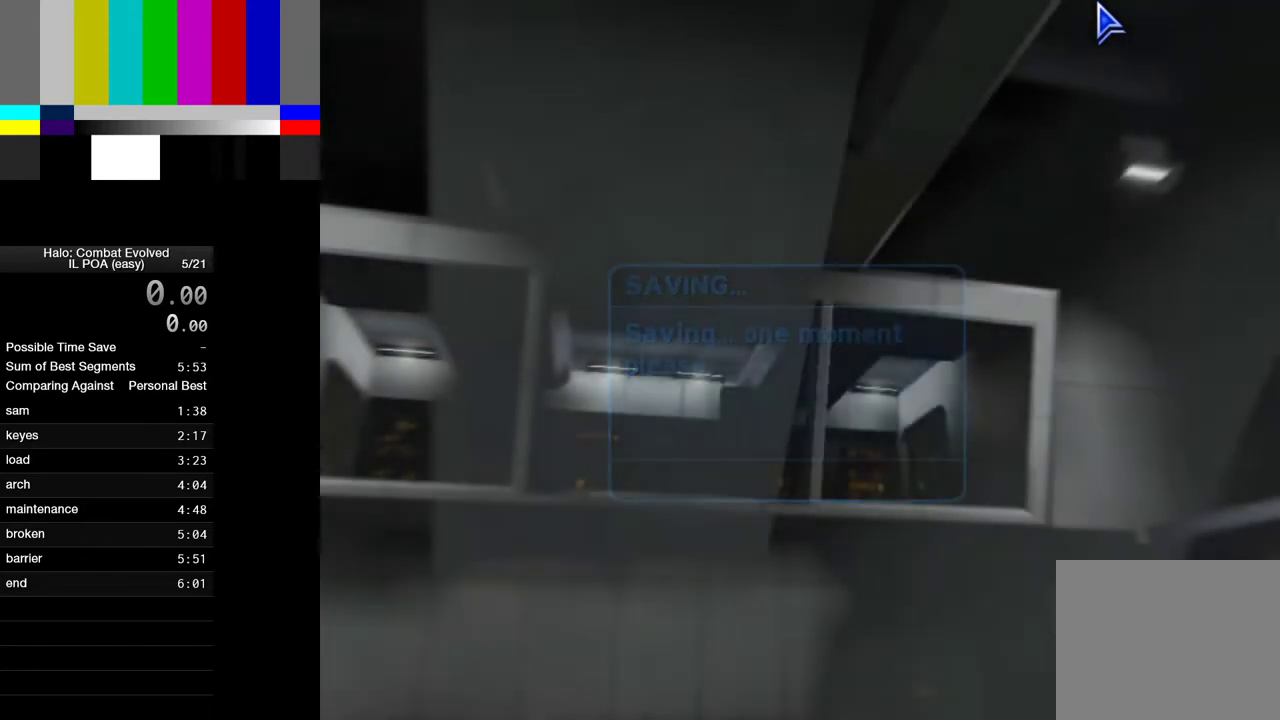
{"keys": [], "mouse": [], "events": [[317, "escape", "down"], [367, "escape", "up"]]}